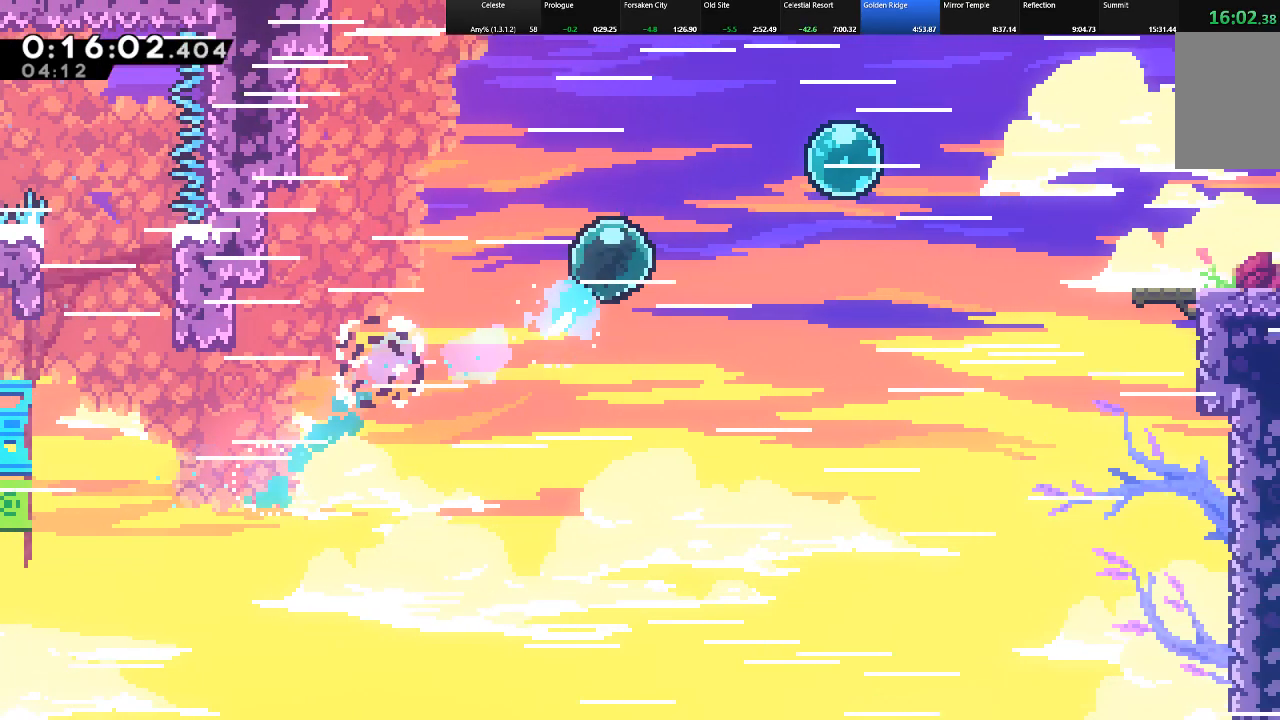
Gameplay with keyboard; each line is a JSON object with the keys held at the frame after it. "events" lists presses ("down") and releases ("up") of "c", "down", "left", "right", "shift", "up", "x" and "z" between this image and that frame as [ms after this image, input, new state], when the widget could be followed in between. No other keys are recorded. Mouse input is not recorded.
{"keys": ["c", "right", "shift", "up"], "events": [[67, "c", "up"], [67, "up", "up"], [167, "c", "down"], [267, "c", "up"], [317, "up", "down"], [350, "c", "down"]]}
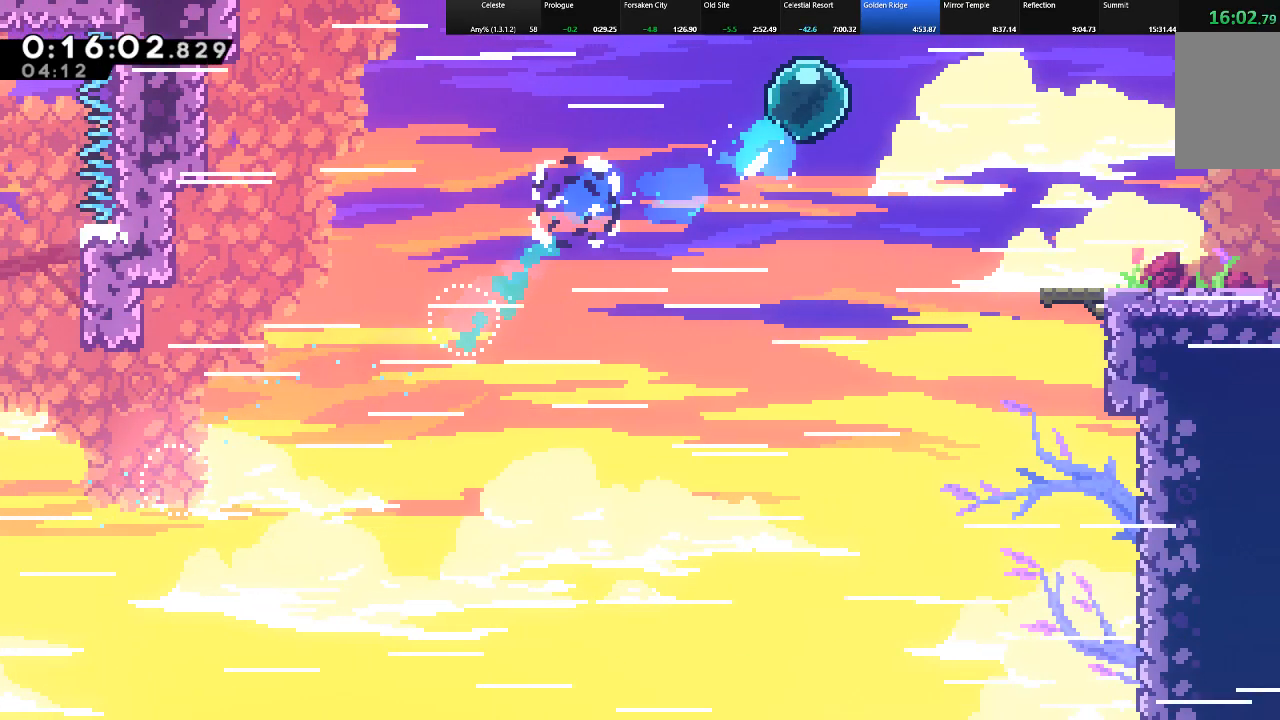
{"keys": ["right", "shift"], "events": [[50, "c", "up"], [83, "up", "up"]]}
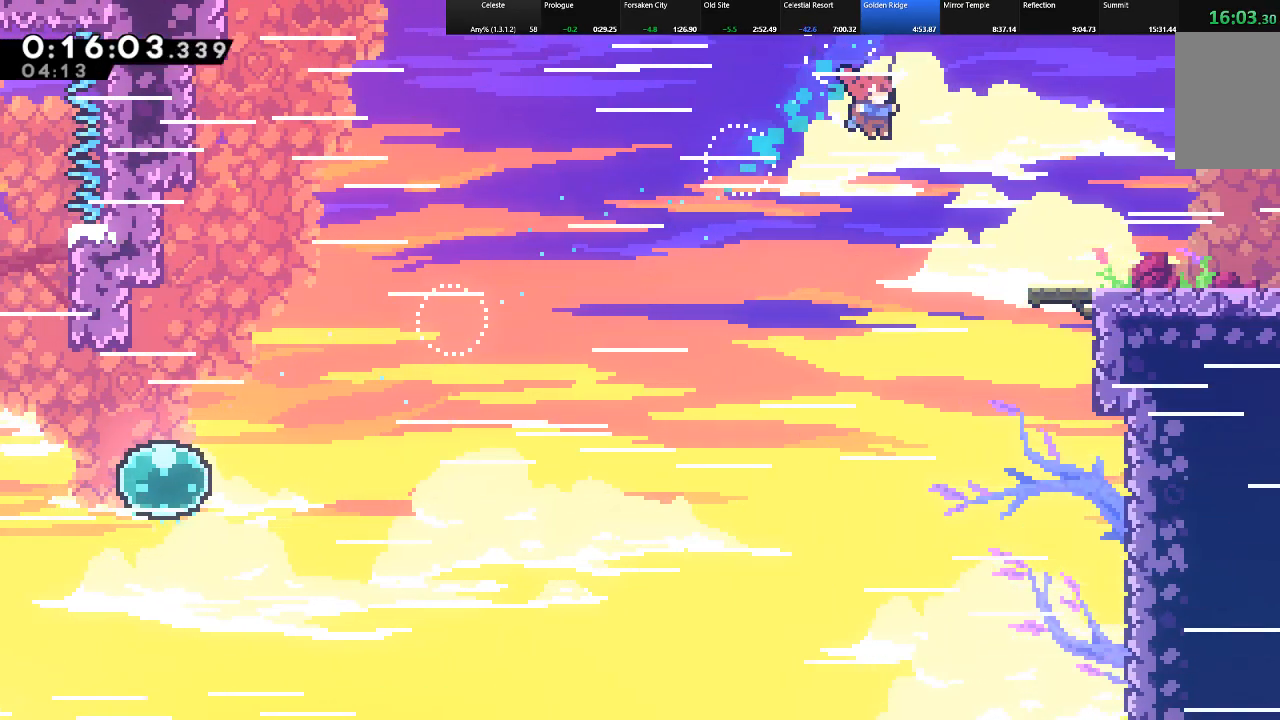
{"keys": ["right", "shift"], "events": [[150, "c", "down"], [333, "c", "up"]]}
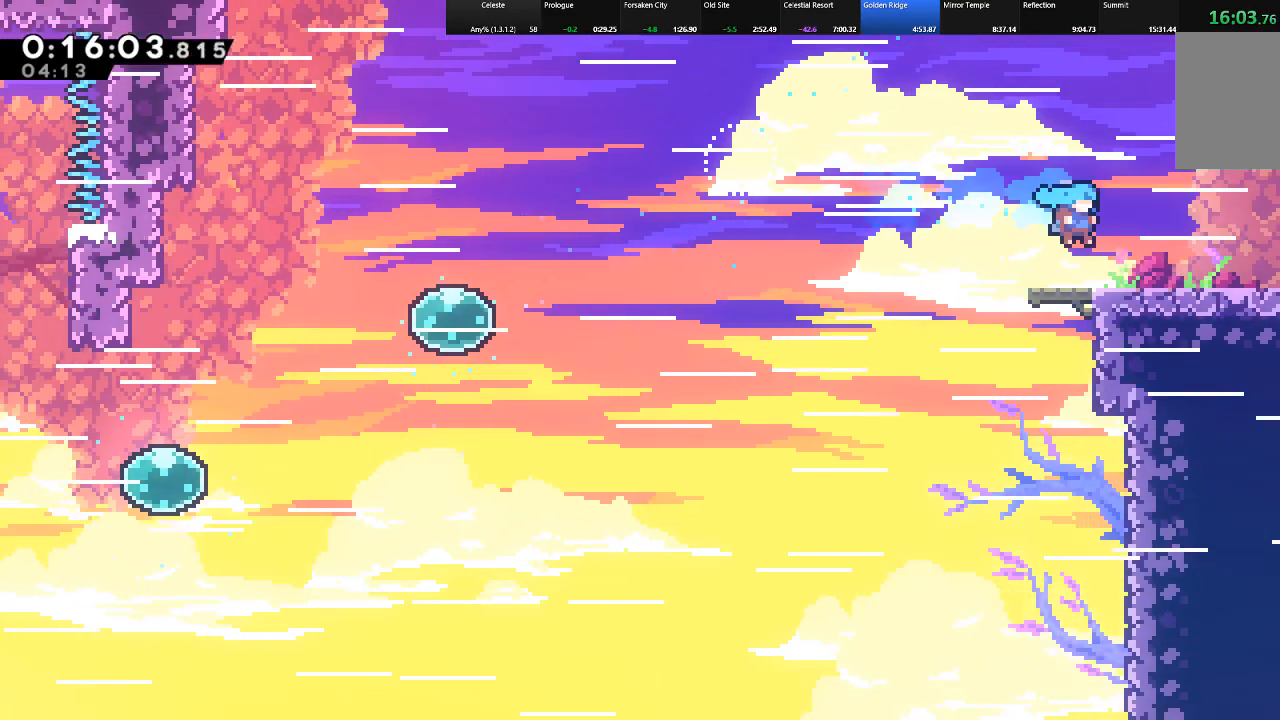
{"keys": ["down", "right", "shift", "z"], "events": [[67, "down", "down"], [117, "z", "down"], [217, "c", "down"], [217, "z", "up"], [317, "c", "up"], [317, "z", "down"]]}
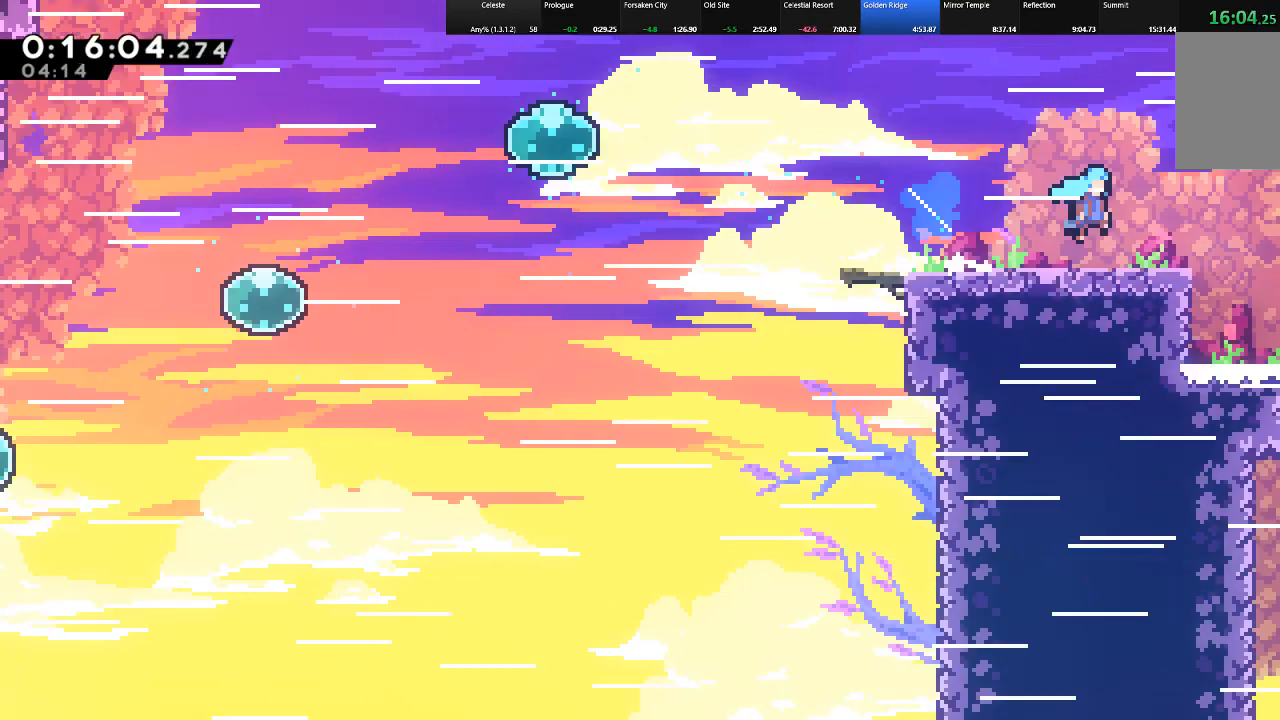
{"keys": ["right", "shift", "z"], "events": [[133, "down", "up"]]}
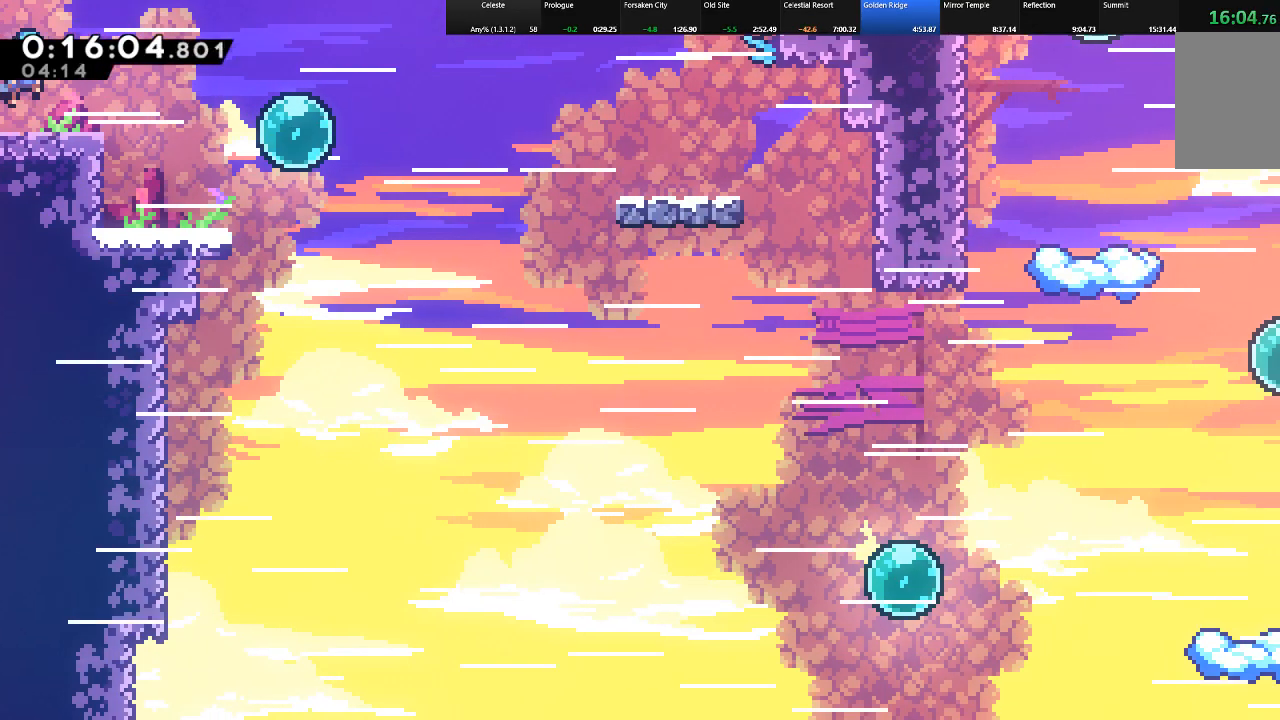
{"keys": ["c", "right", "shift"], "events": [[200, "z", "up"], [433, "c", "down"]]}
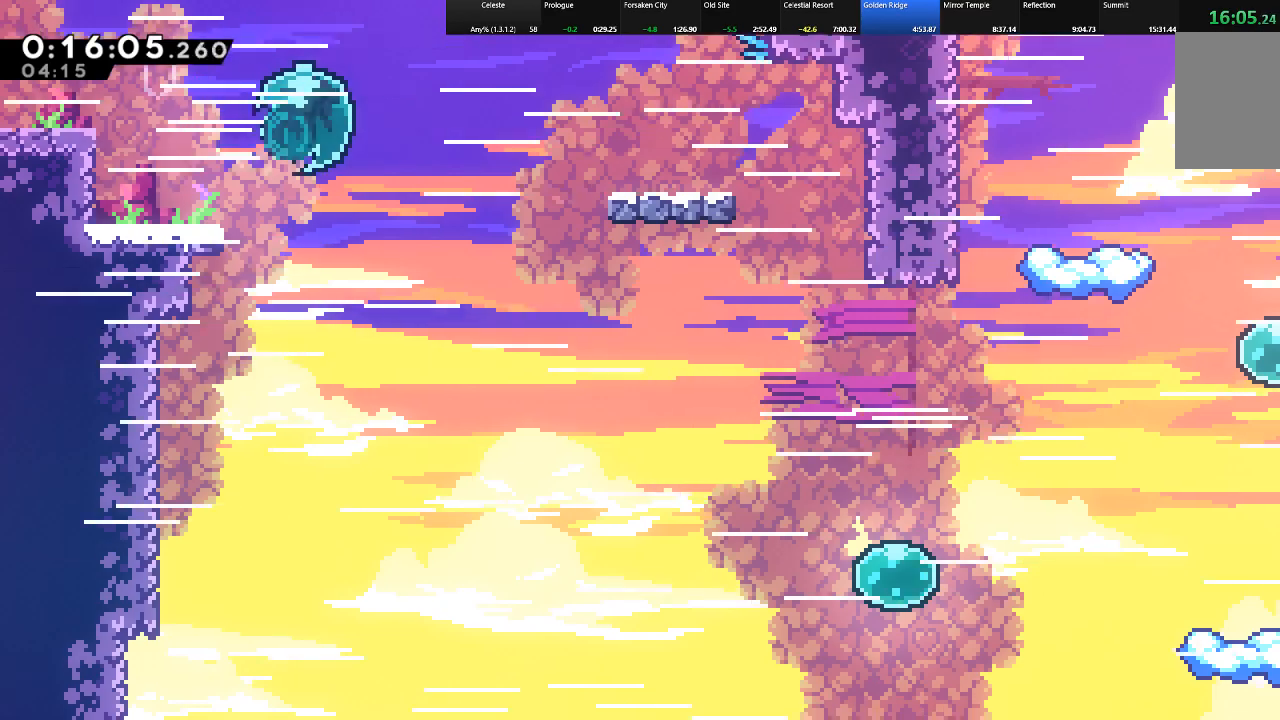
{"keys": ["right", "shift"], "events": [[67, "c", "up"], [267, "c", "down"], [450, "c", "up"]]}
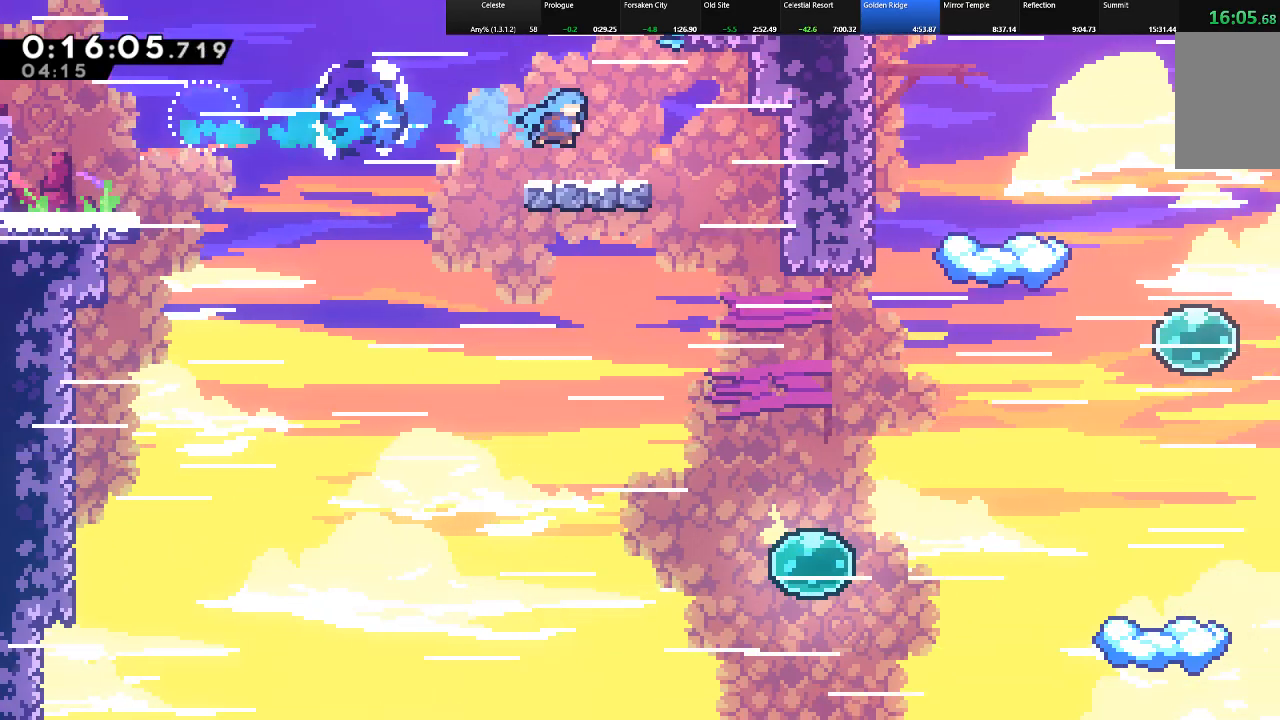
{"keys": ["right"], "events": [[133, "c", "down"], [133, "down", "down"], [183, "z", "down"], [233, "c", "up"], [283, "down", "up"], [283, "z", "up"], [300, "shift", "up"]]}
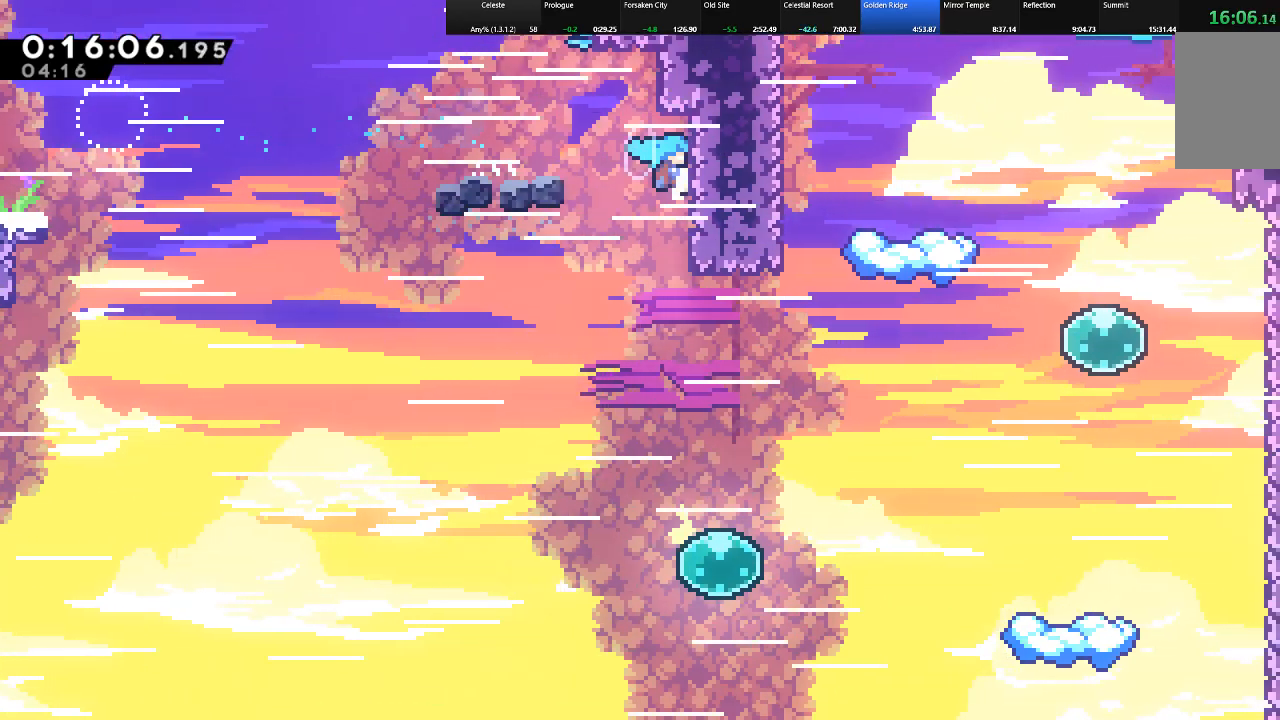
{"keys": ["right"], "events": []}
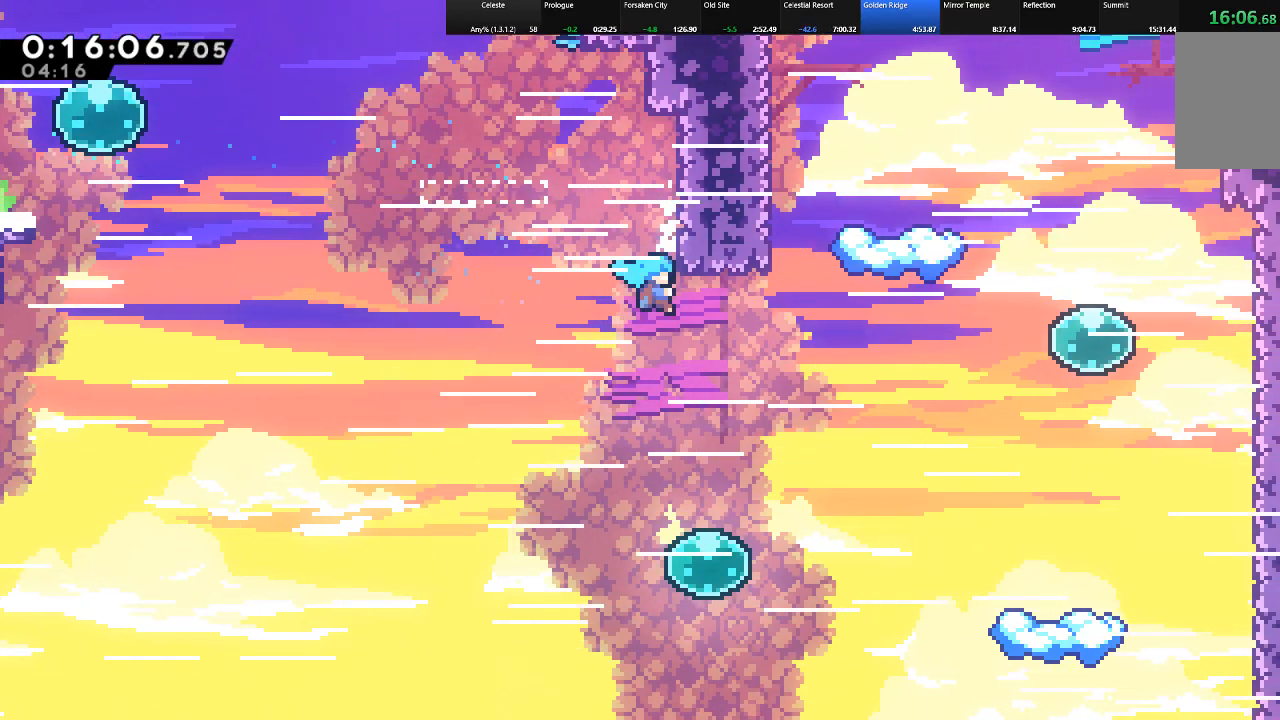
{"keys": ["c", "right", "shift"], "events": [[67, "shift", "down"], [450, "c", "down"]]}
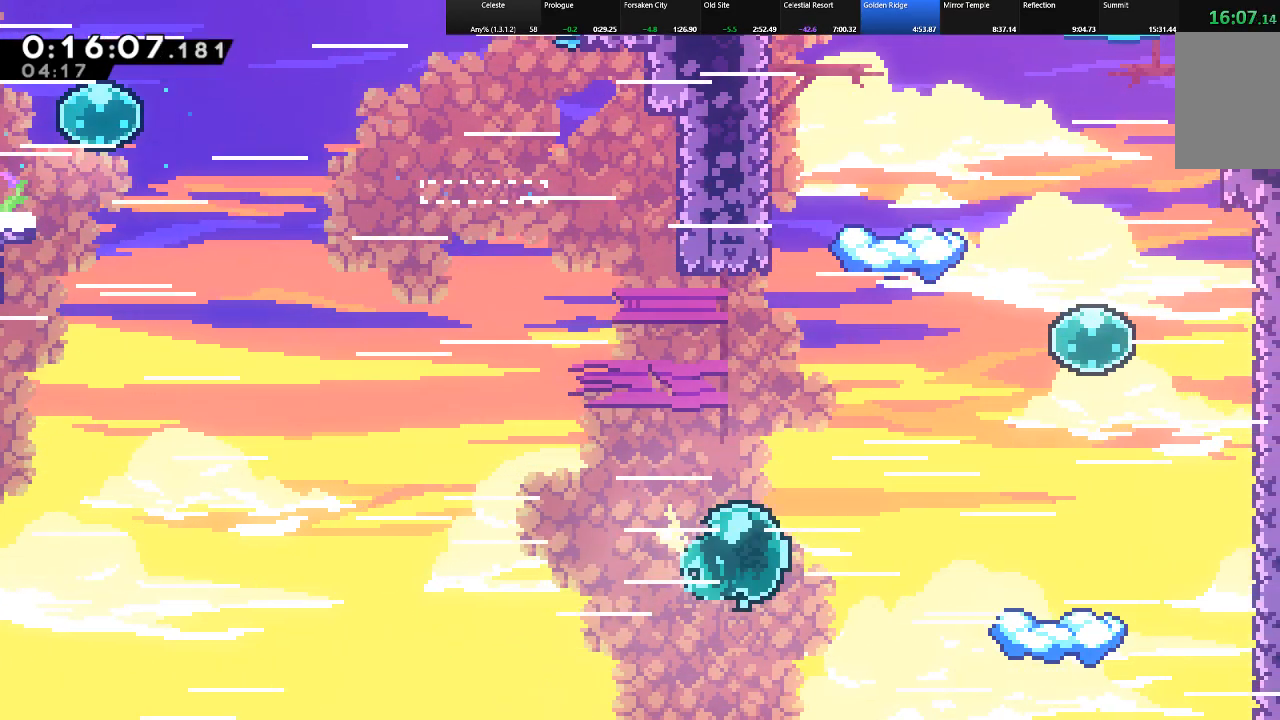
{"keys": ["right", "shift", "up"], "events": [[83, "c", "up"], [183, "up", "down"], [233, "c", "down"], [417, "c", "up"]]}
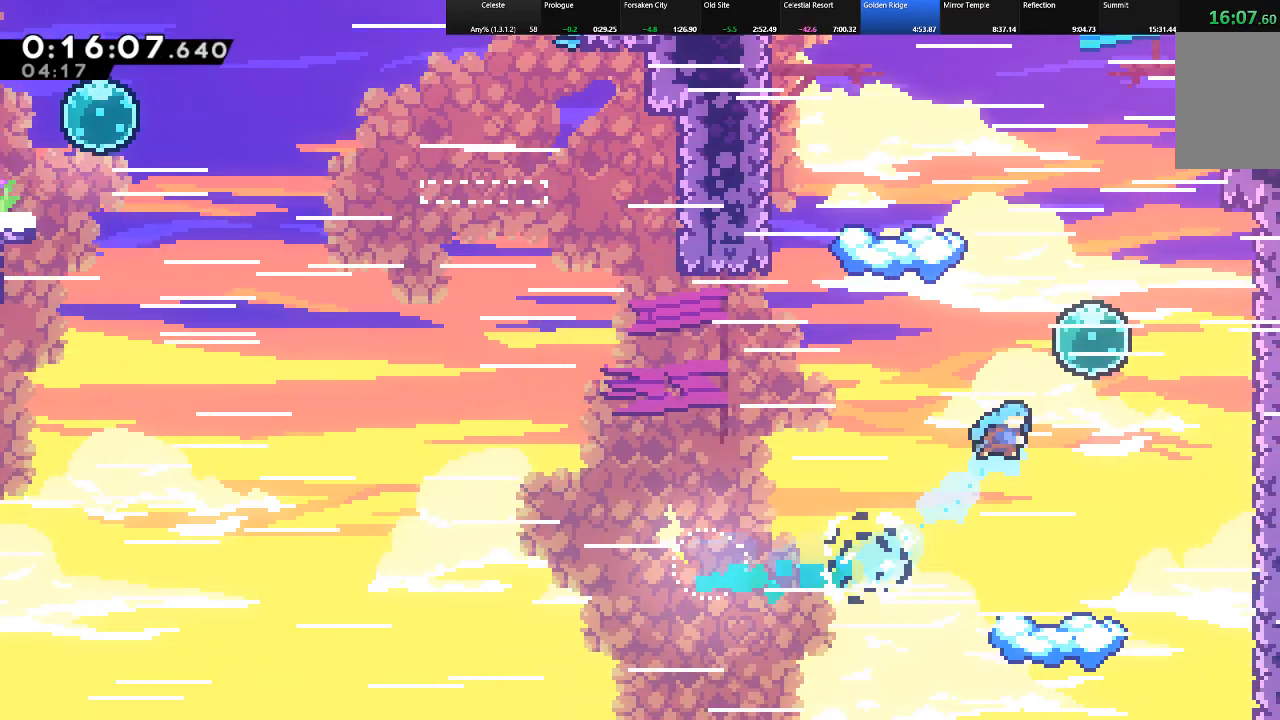
{"keys": ["right", "shift"], "events": [[17, "up", "up"]]}
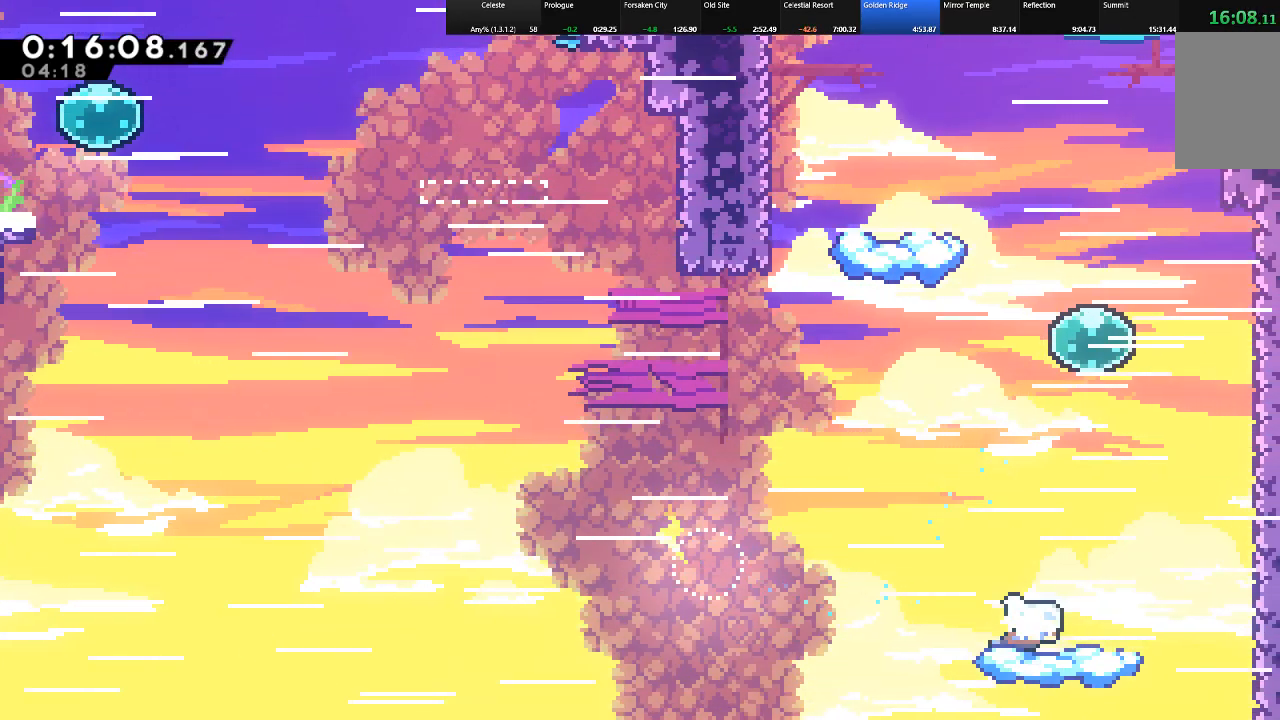
{"keys": ["right", "shift", "up", "z"], "events": [[350, "up", "down"], [350, "z", "down"]]}
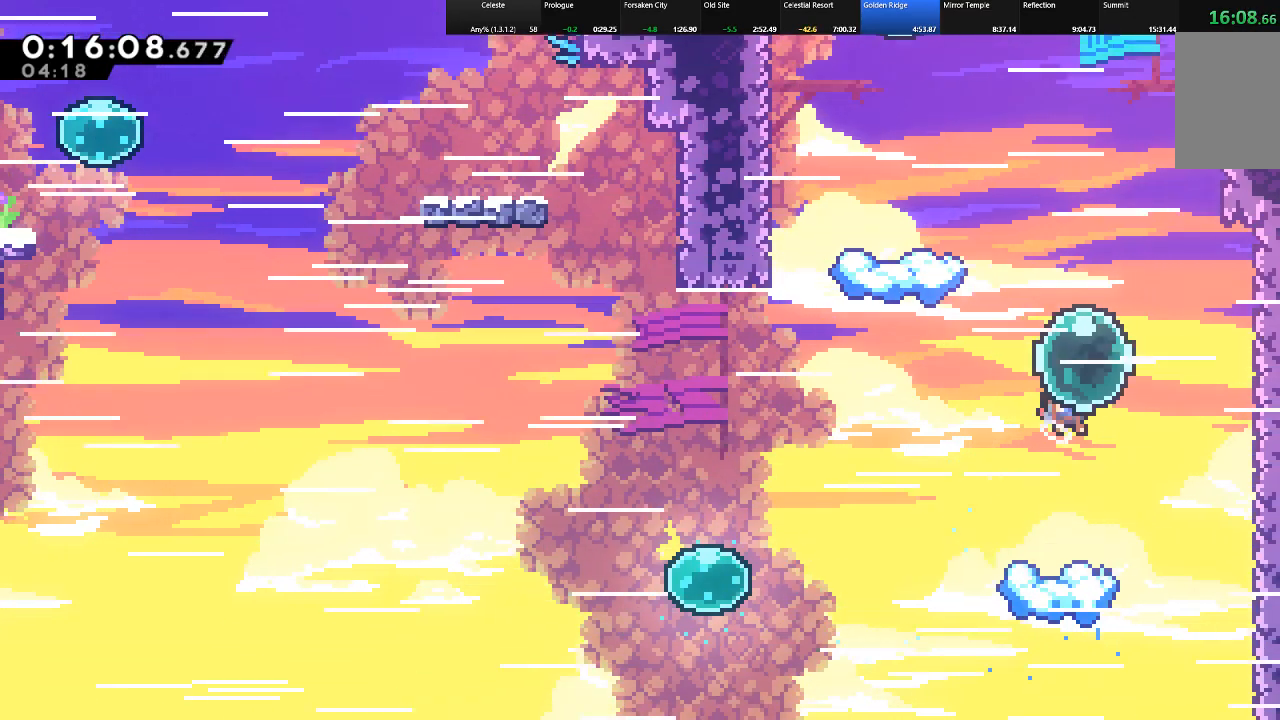
{"keys": ["c", "shift", "up"], "events": [[233, "right", "up"], [233, "z", "up"], [417, "c", "down"]]}
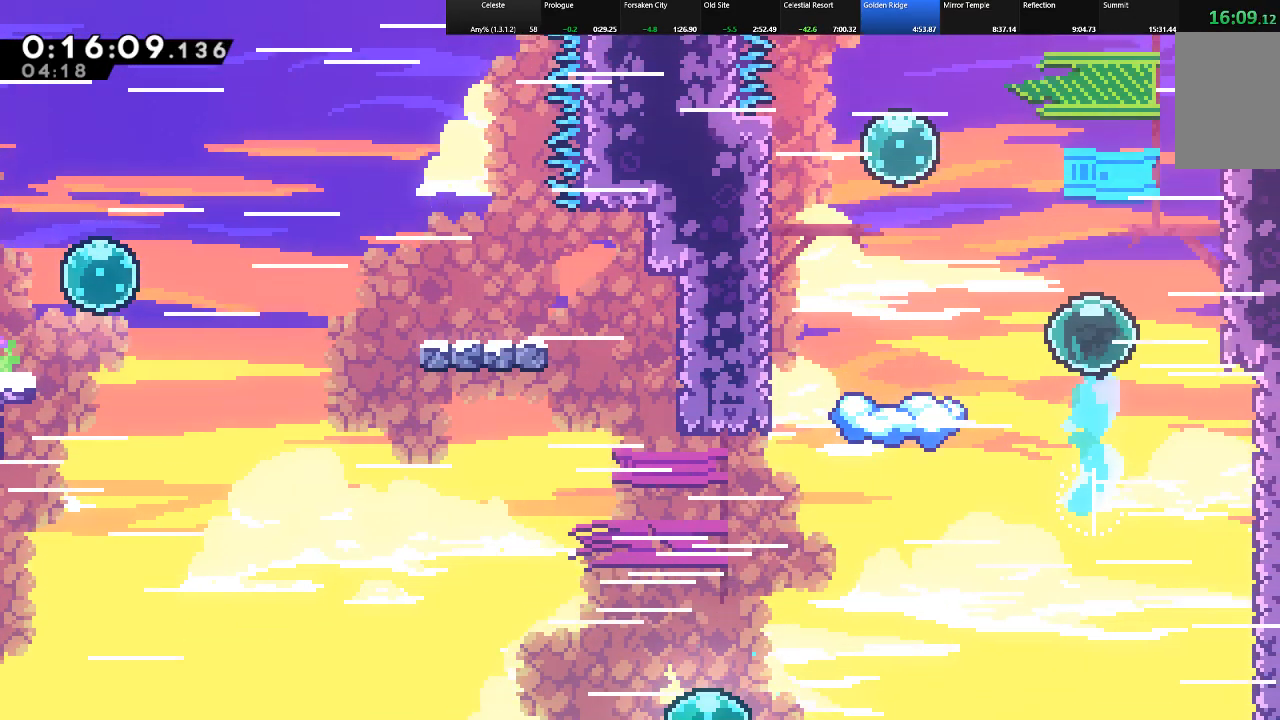
{"keys": ["c", "shift", "up"], "events": [[100, "left", "down"], [133, "c", "up"], [333, "c", "down"], [333, "left", "up"]]}
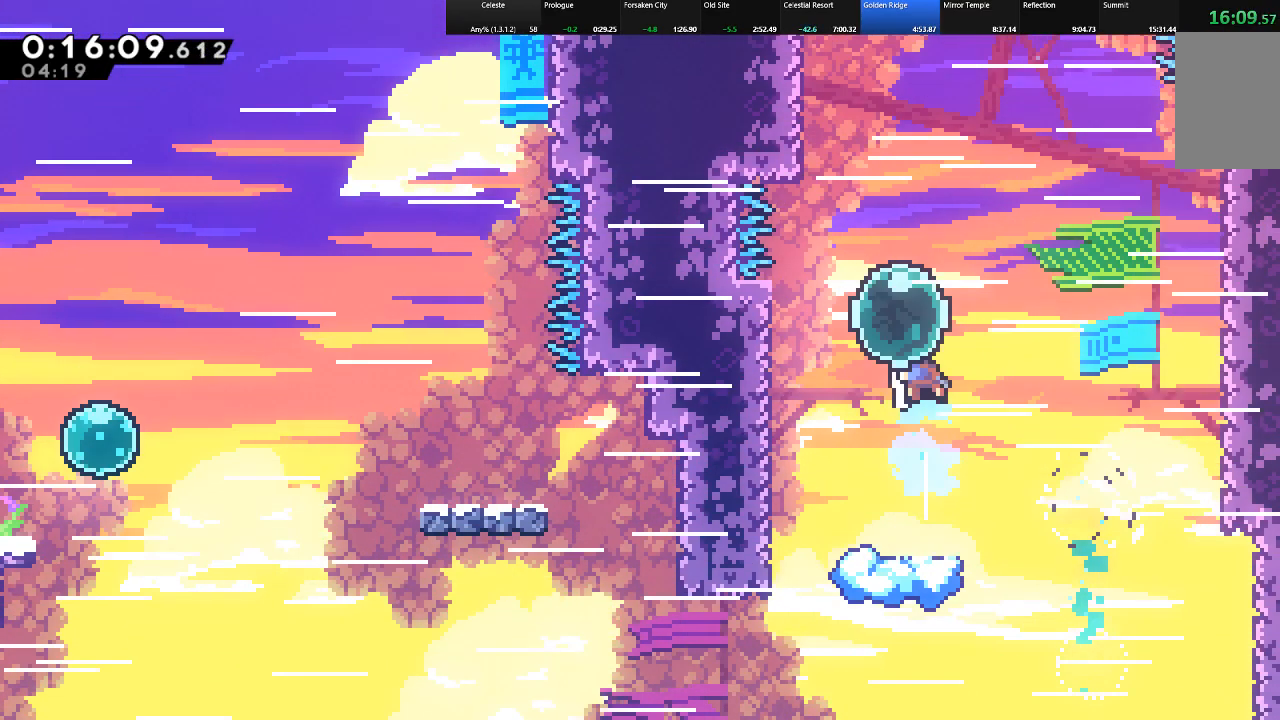
{"keys": ["left", "shift", "up"], "events": [[83, "c", "up"], [267, "c", "down"], [450, "left", "down"], [500, "c", "up"]]}
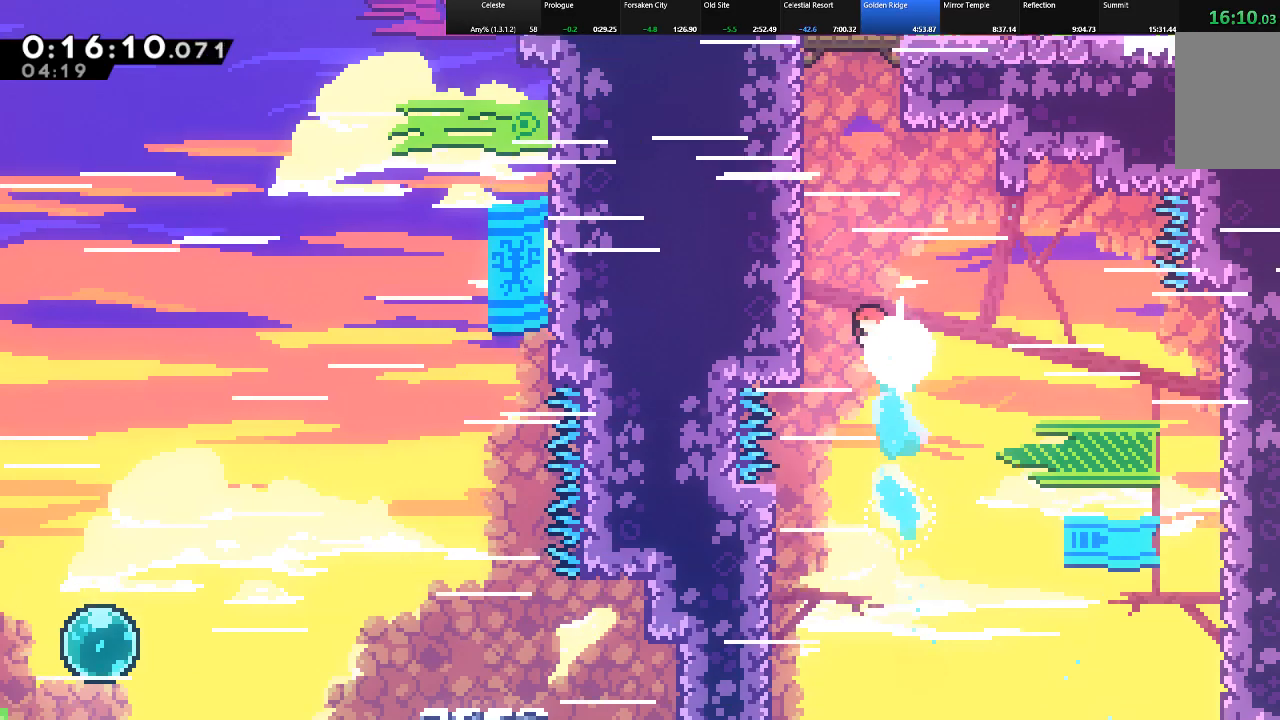
{"keys": ["shift", "up", "z"], "events": [[183, "z", "down"], [283, "left", "up"], [367, "z", "up"], [417, "z", "down"]]}
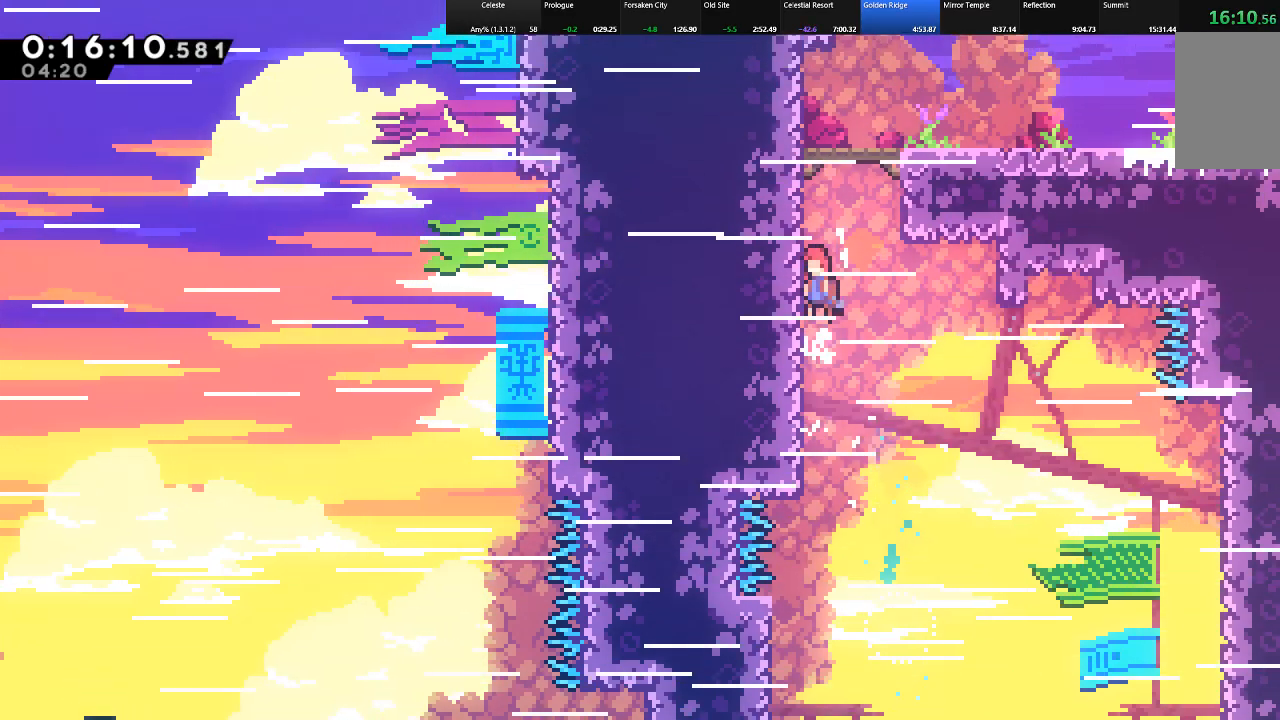
{"keys": ["right", "shift"], "events": [[67, "z", "up"], [100, "z", "down"], [200, "z", "up"], [300, "right", "down"], [300, "z", "down"], [433, "up", "up"], [433, "z", "up"]]}
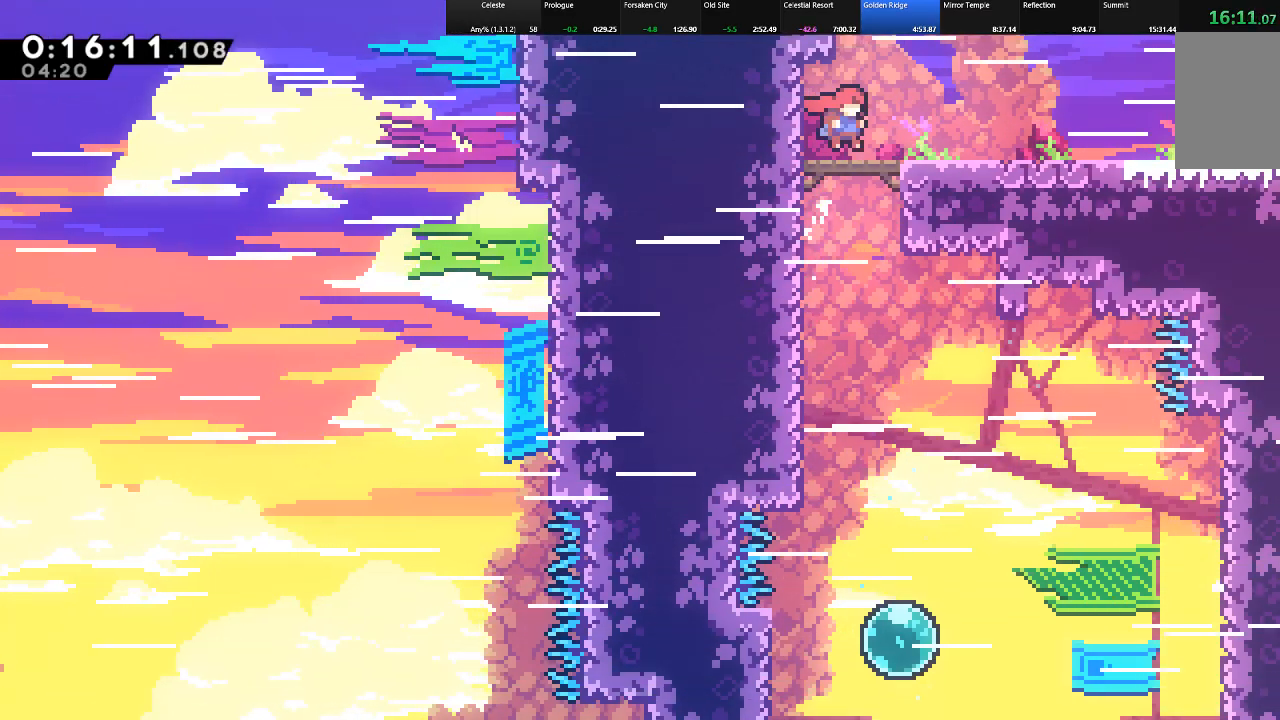
{"keys": ["down", "right", "shift"], "events": [[83, "down", "down"], [117, "c", "down"], [167, "z", "down"], [267, "c", "up"], [317, "z", "up"]]}
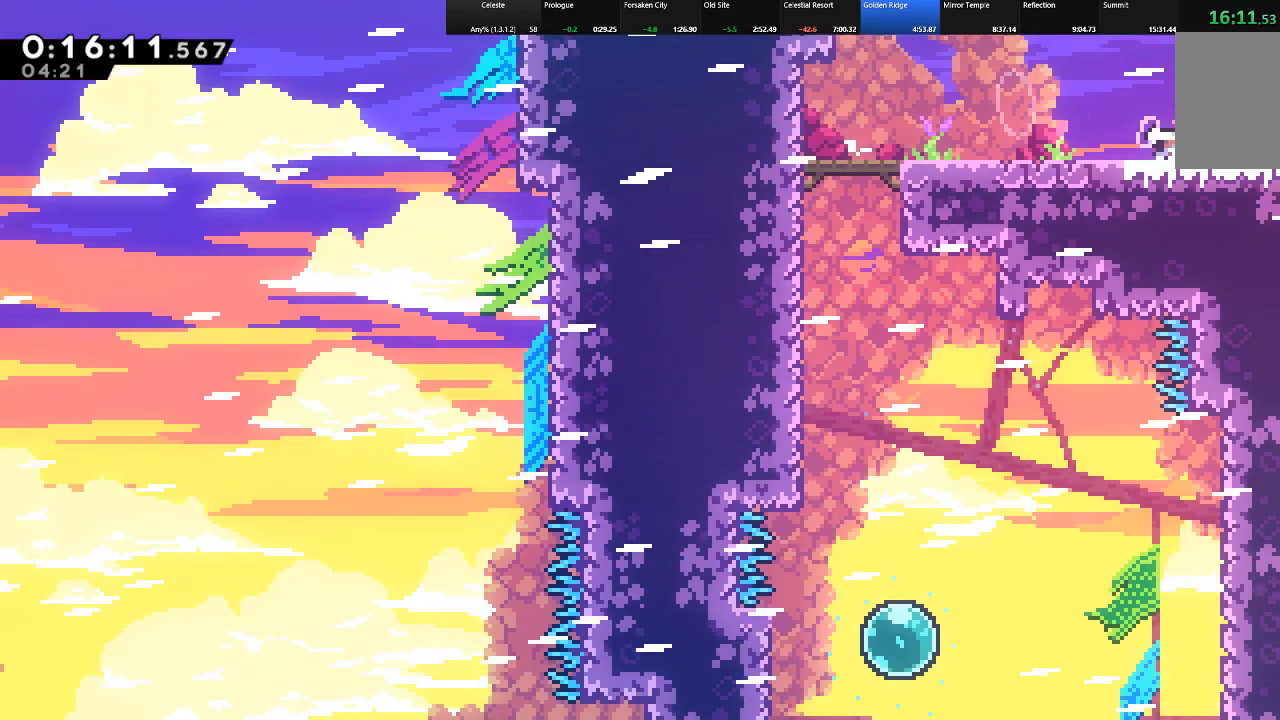
{"keys": ["right", "shift", "z"], "events": [[50, "c", "down"], [50, "z", "down"], [200, "c", "up"], [367, "down", "up"]]}
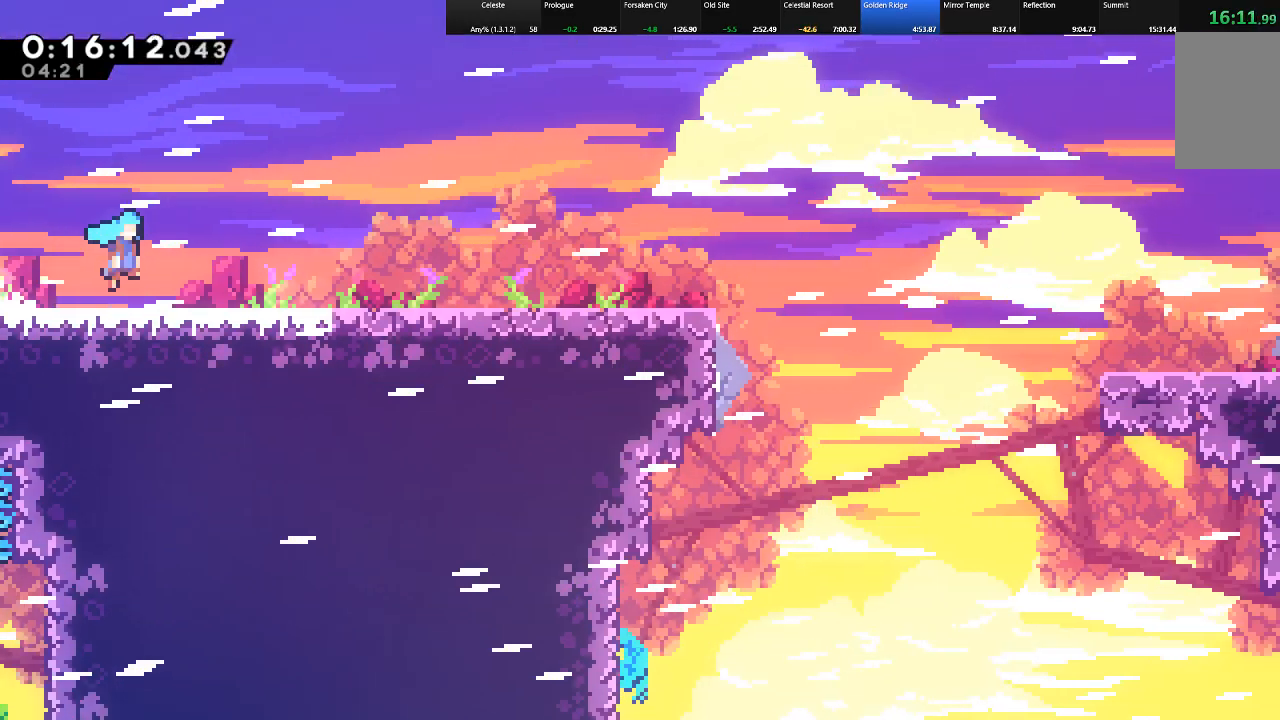
{"keys": ["right", "shift"], "events": [[383, "z", "up"]]}
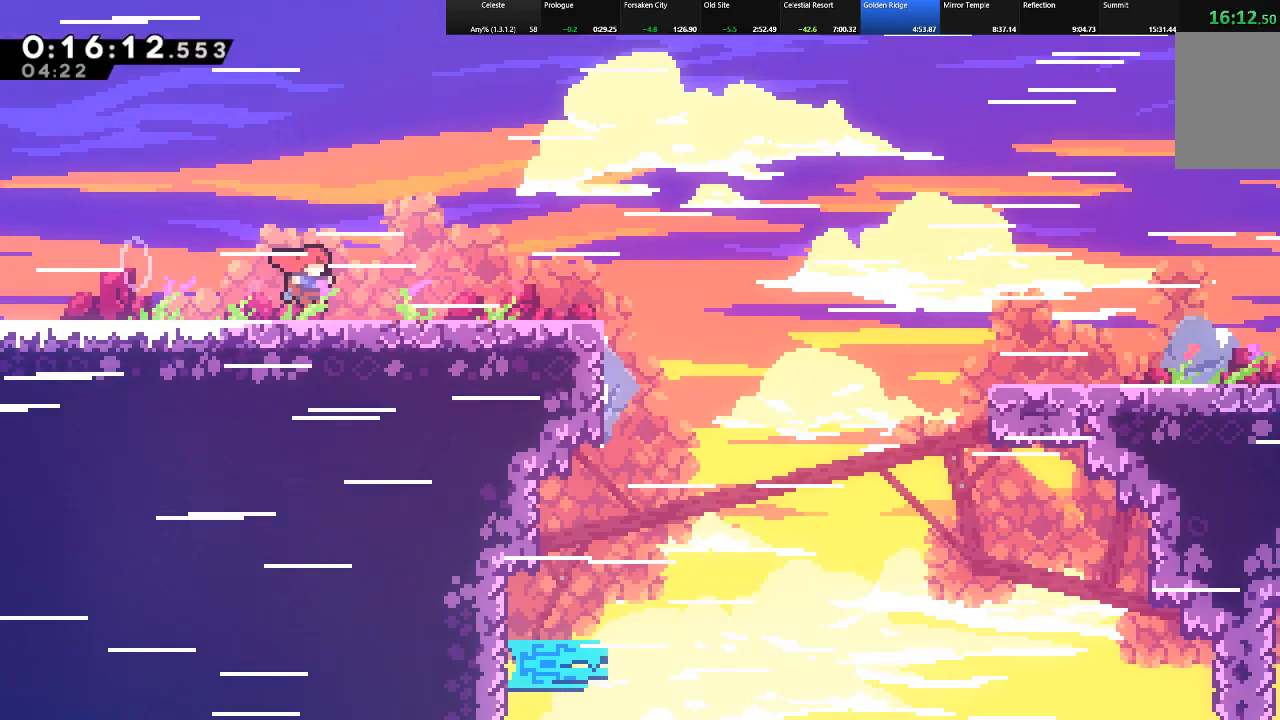
{"keys": ["right", "shift"], "events": [[167, "z", "down"], [350, "z", "up"], [400, "z", "down"], [500, "z", "up"]]}
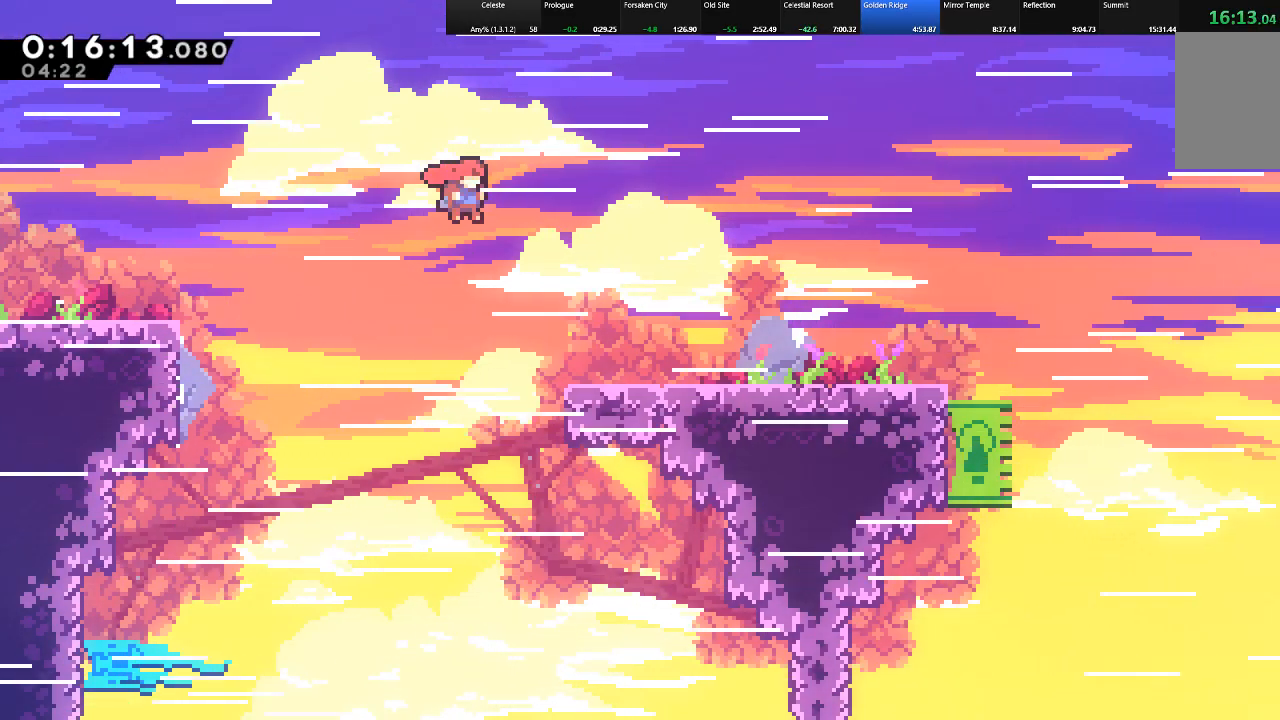
{"keys": ["right", "shift"], "events": []}
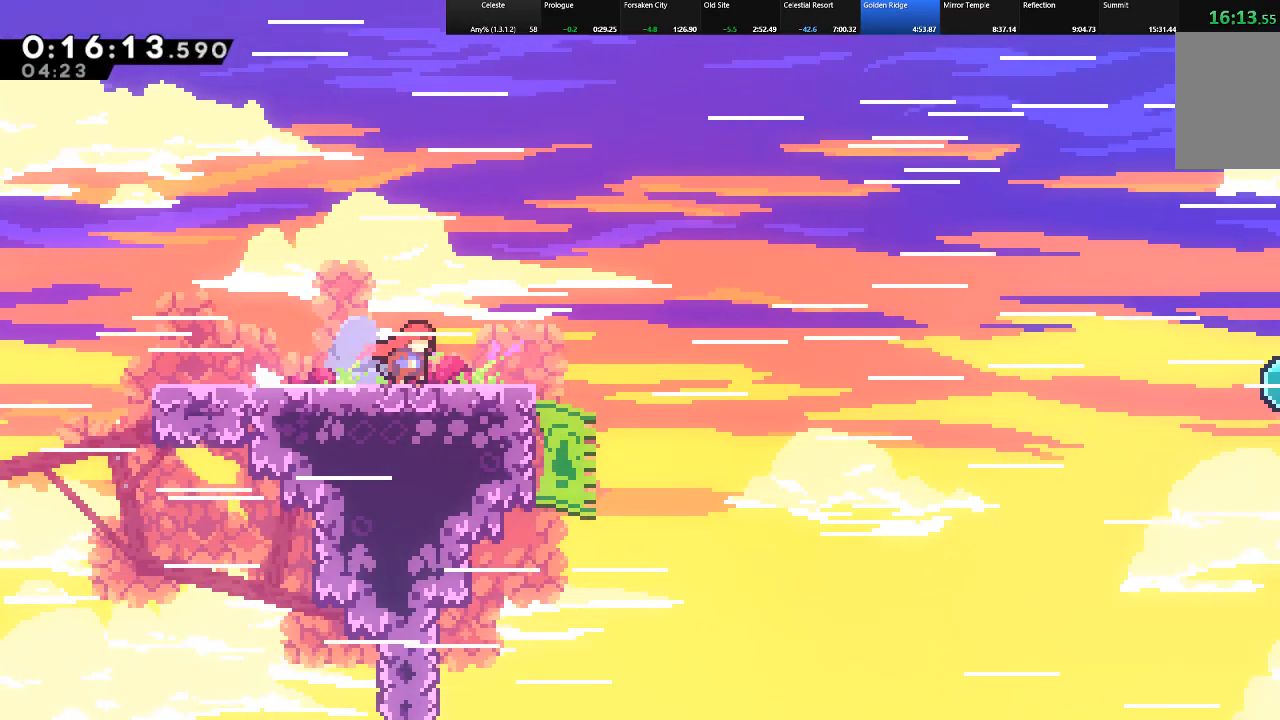
{"keys": ["right", "shift", "z"], "events": [[200, "z", "down"]]}
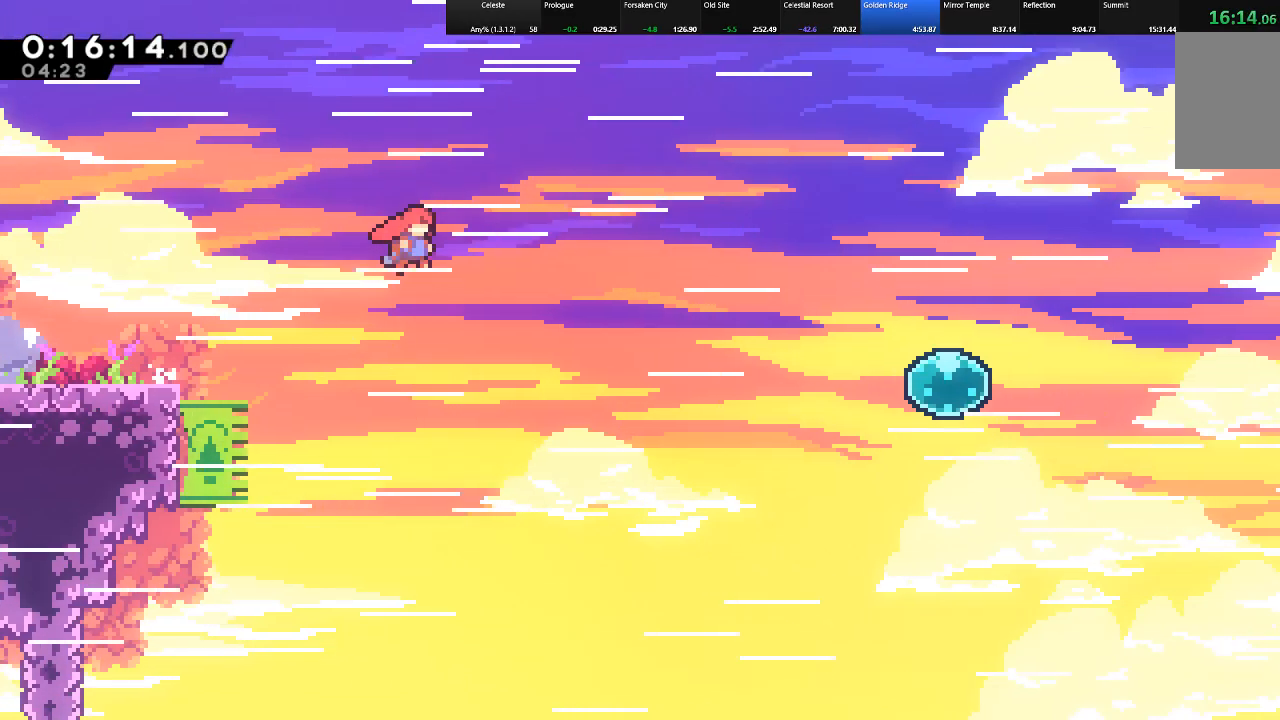
{"keys": ["right", "shift", "up"], "events": [[117, "z", "up"], [167, "up", "down"]]}